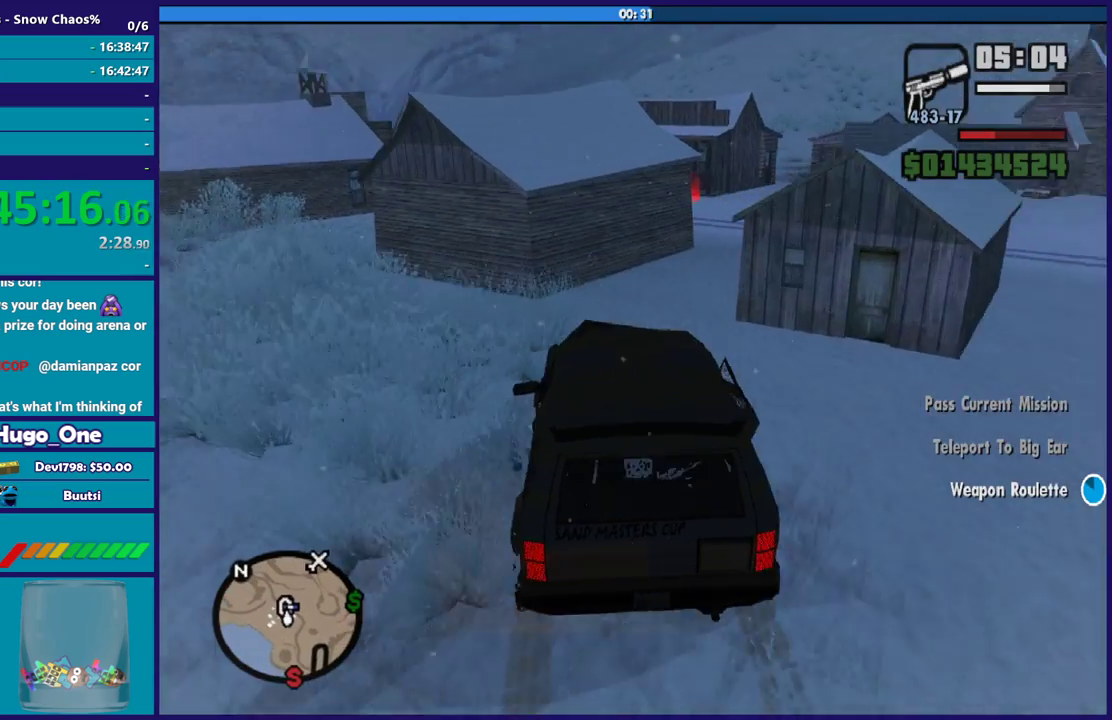
Gameplay with a controller (Xbox layout); each line is a JSON object with the inputs held at the frame after it. "button_events" lists button changes between this image and that frame as [ms after this image, input, new state], when the widget could be followed in between (sticks are given only as held states).
{"buttons": [], "left_stick": "right", "right_stick": "down", "button_events": [[34, "R2", "up"]]}
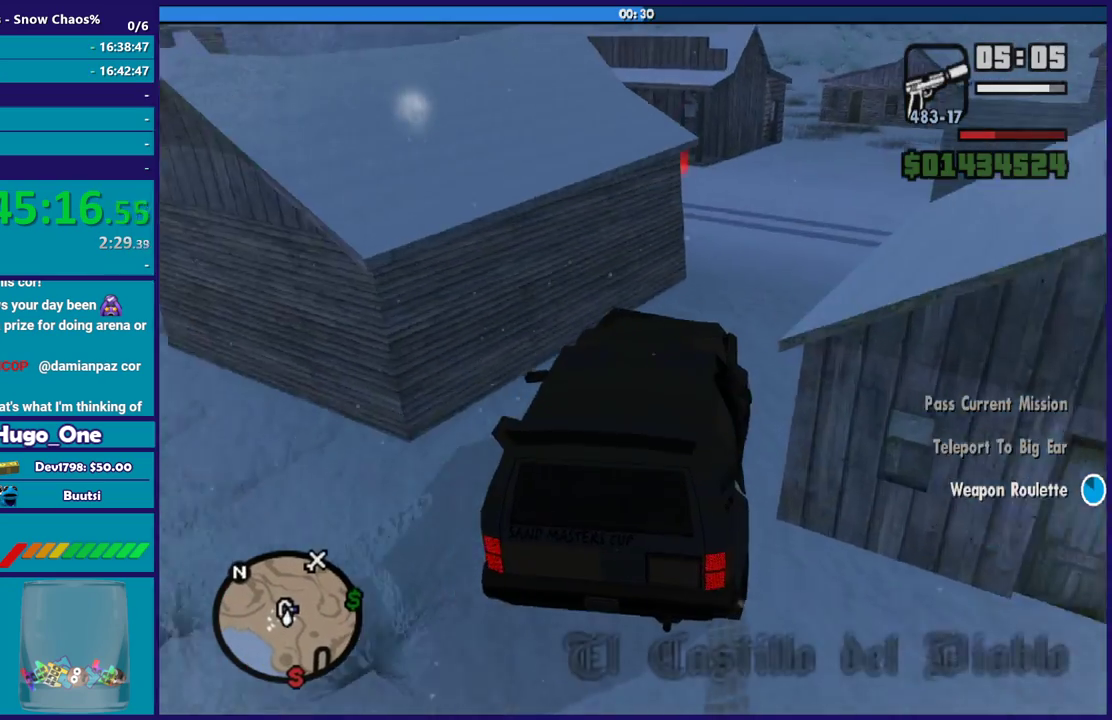
{"buttons": [], "left_stick": "left", "right_stick": "down-left", "button_events": []}
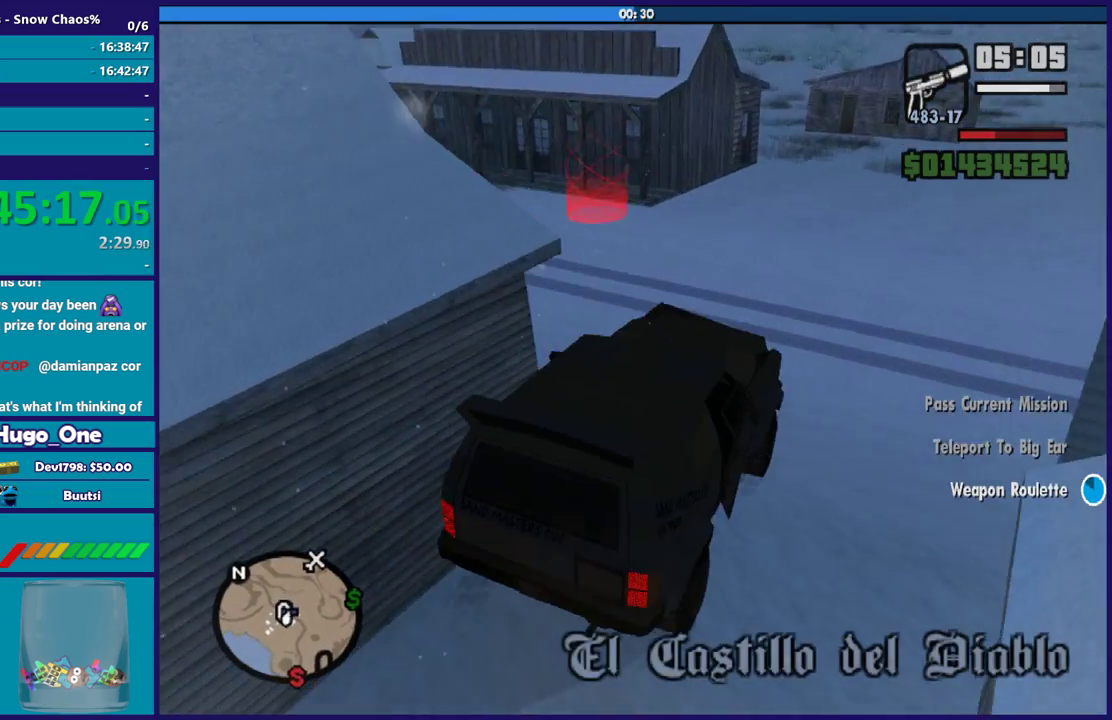
{"buttons": ["L2"], "left_stick": "left", "right_stick": "center", "button_events": [[200, "L2", "down"]]}
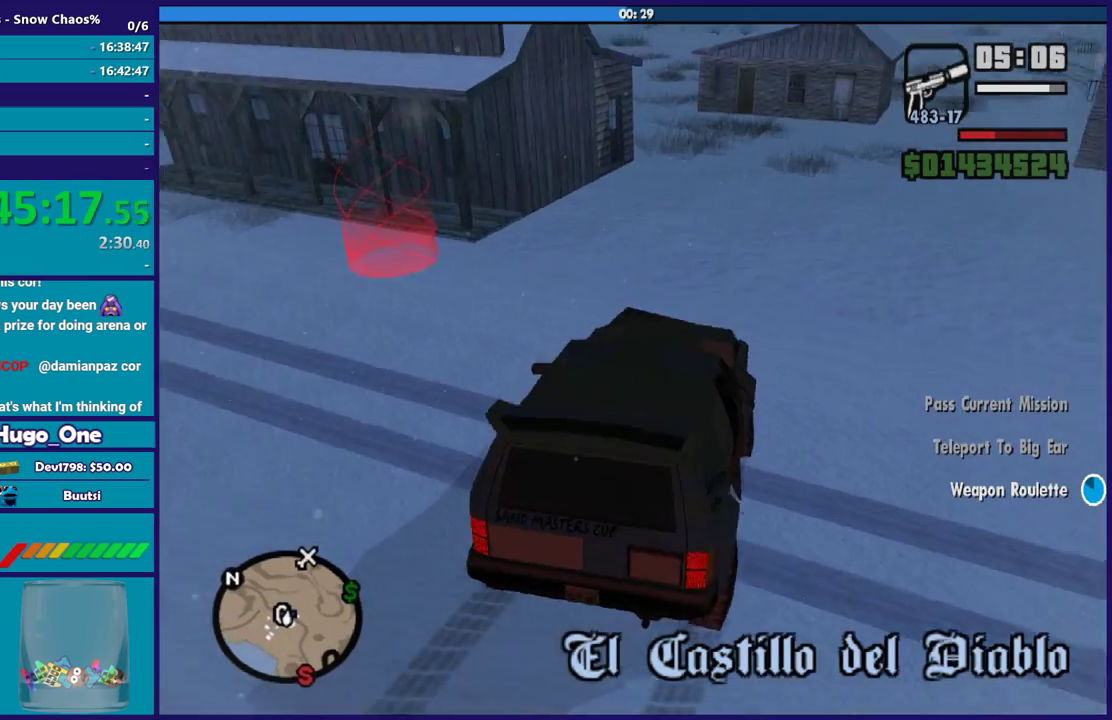
{"buttons": ["Y", "L2"], "left_stick": "center", "right_stick": "center", "button_events": [[367, "Y", "down"]]}